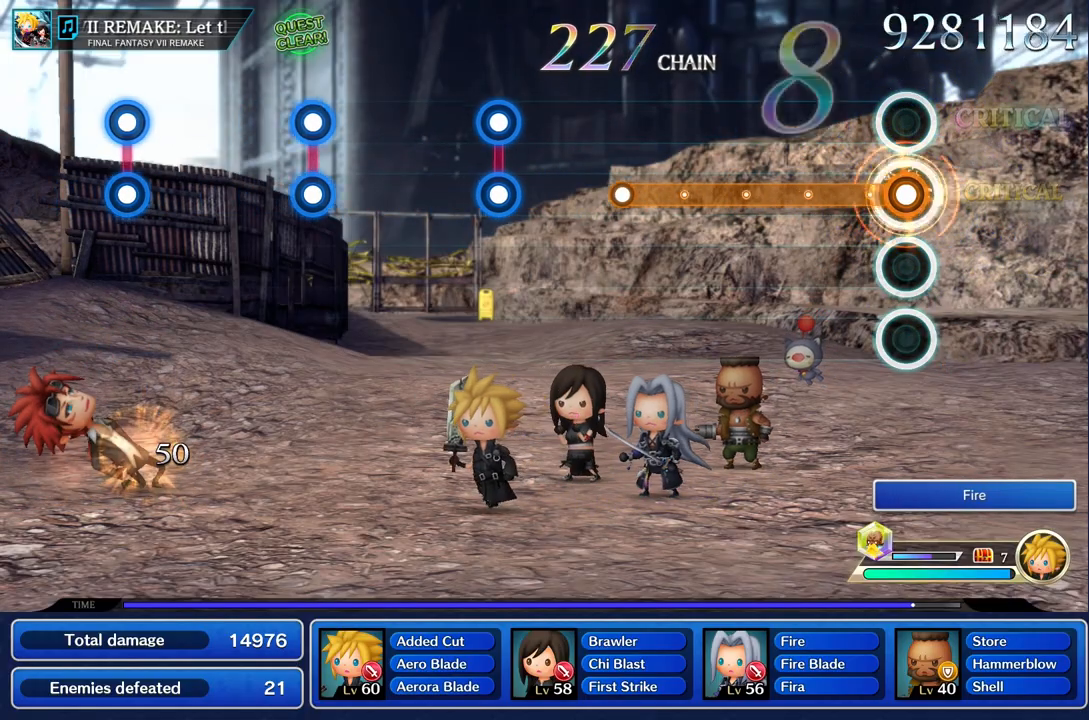
Gameplay with a controller (PlayStation layout); each line is a JSON object with the inputs held at the frame after it. "events" lists button and stick changes between this image and that frame as [ms after this image, input, new state], when the widget could be followed in between. Not read: L3 R1 R3.
{"buttons": ["R2"], "left_stick": "center", "right_stick": "center", "events": []}
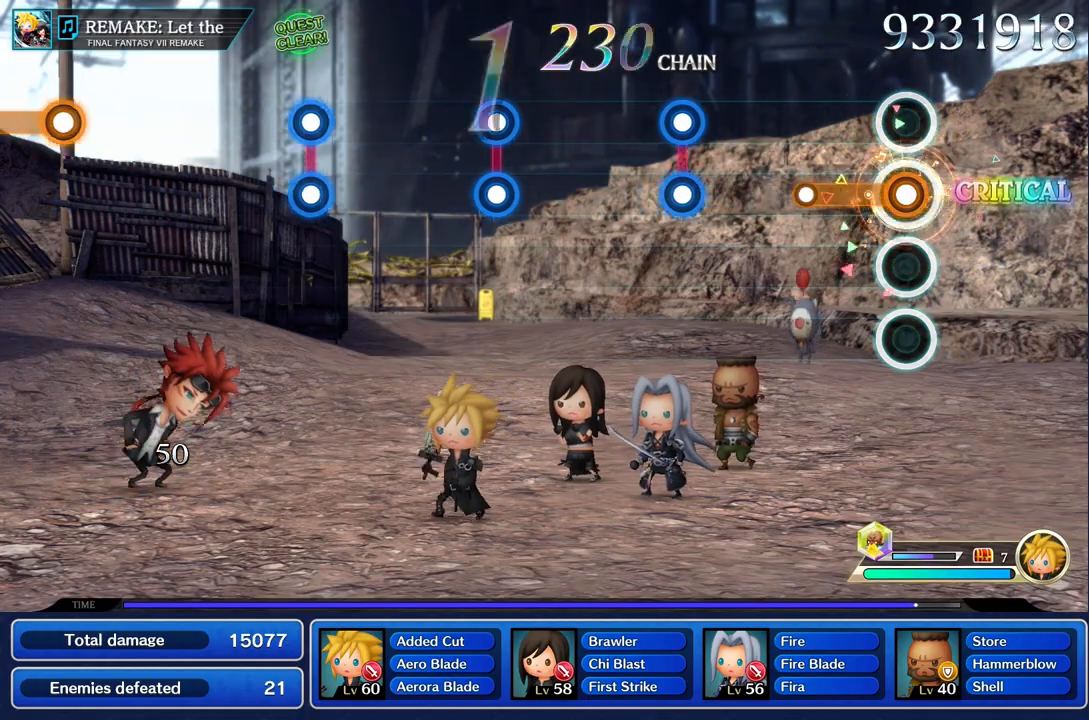
{"buttons": [], "left_stick": "center", "right_stick": "center", "events": [[350, "R2", "up"]]}
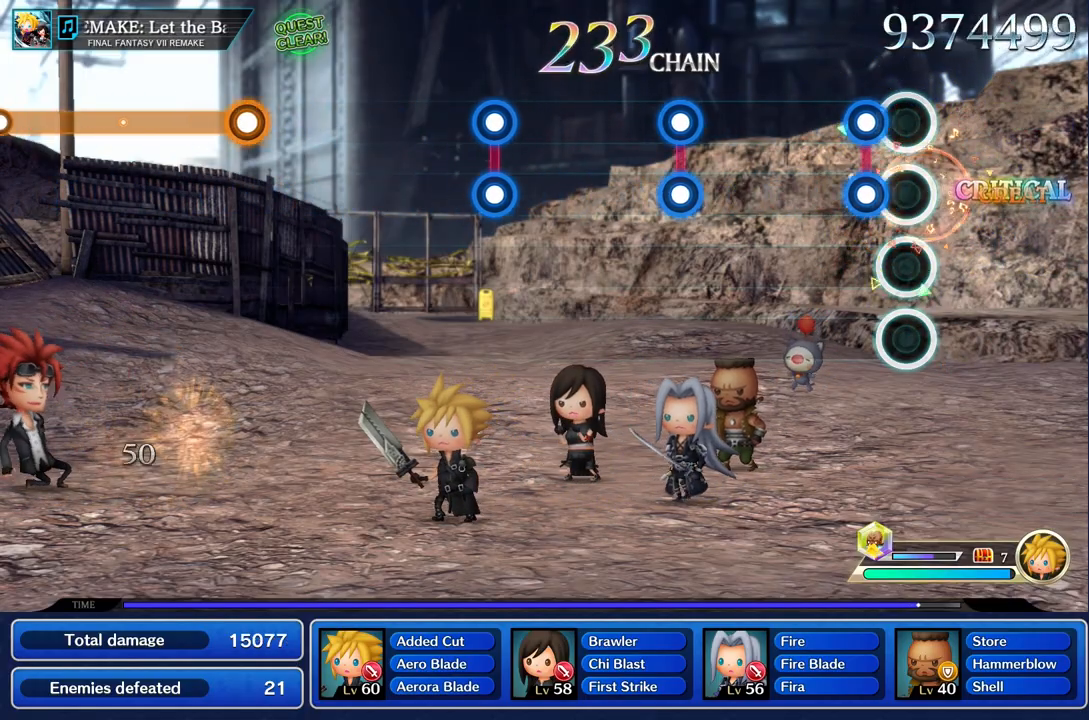
{"buttons": [], "left_stick": "center", "right_stick": "center", "events": [[116, "L1", "down"], [116, "R2", "down"], [233, "L1", "up"], [250, "R2", "up"]]}
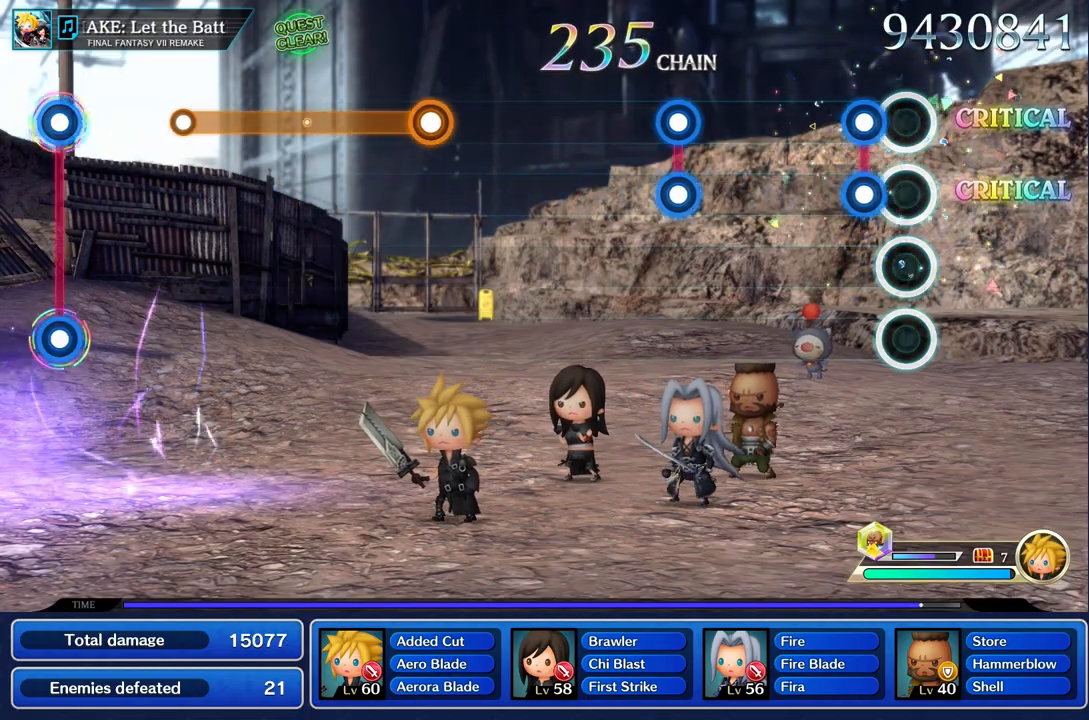
{"buttons": [], "left_stick": "center", "right_stick": "center", "events": [[150, "L1", "down"], [150, "R2", "down"], [267, "L1", "up"], [267, "R2", "up"]]}
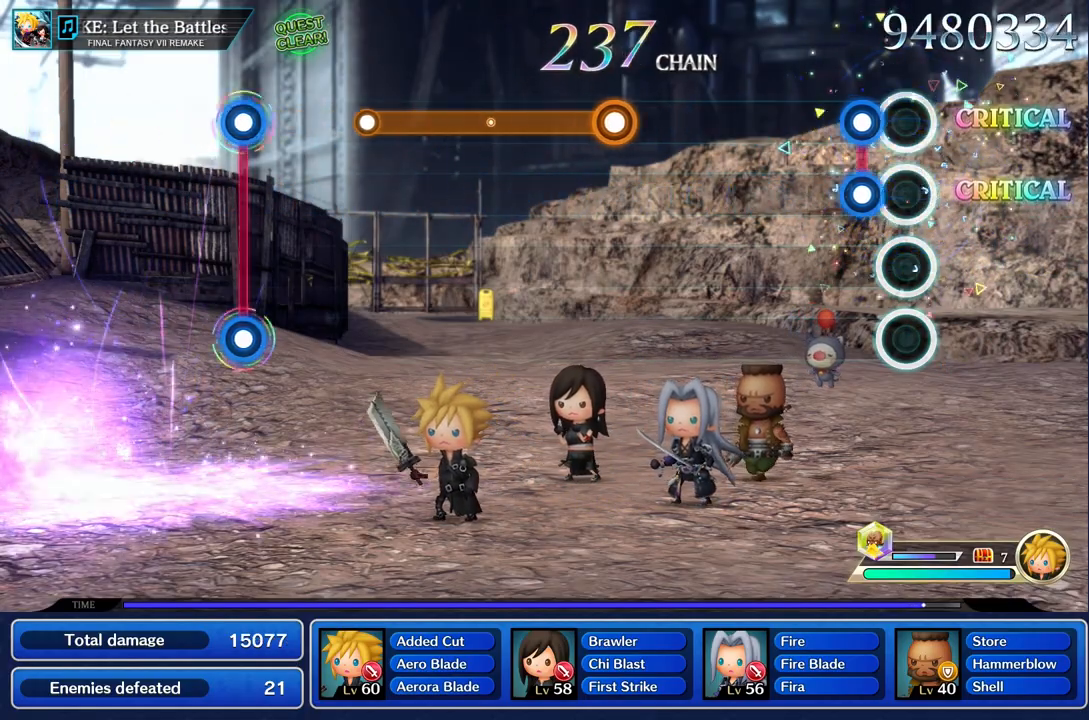
{"buttons": [], "left_stick": "center", "right_stick": "center"}
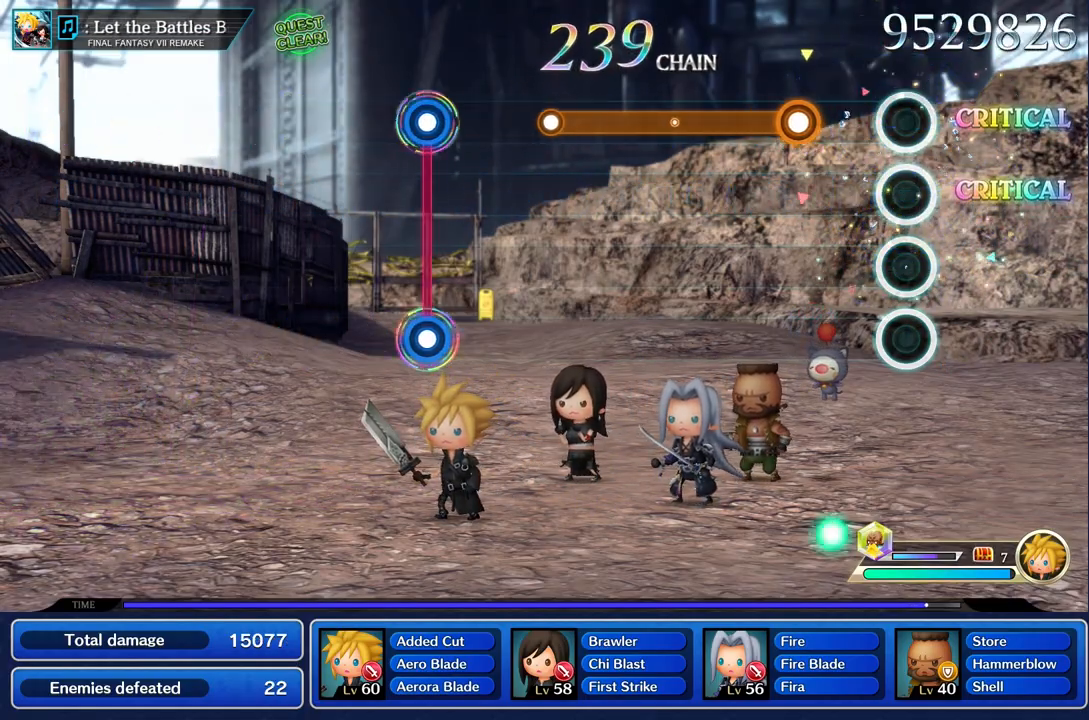
{"buttons": ["R2"], "left_stick": "center", "right_stick": "center", "events": [[317, "R2", "down"]]}
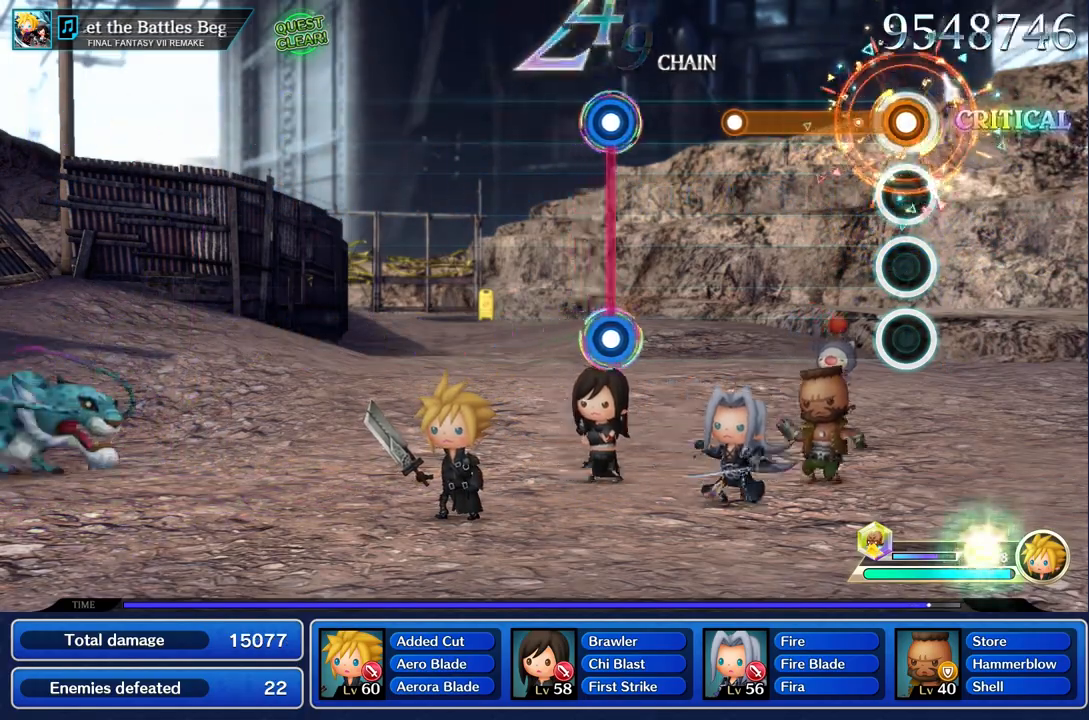
{"buttons": ["R2"], "left_stick": "center", "right_stick": "center", "events": []}
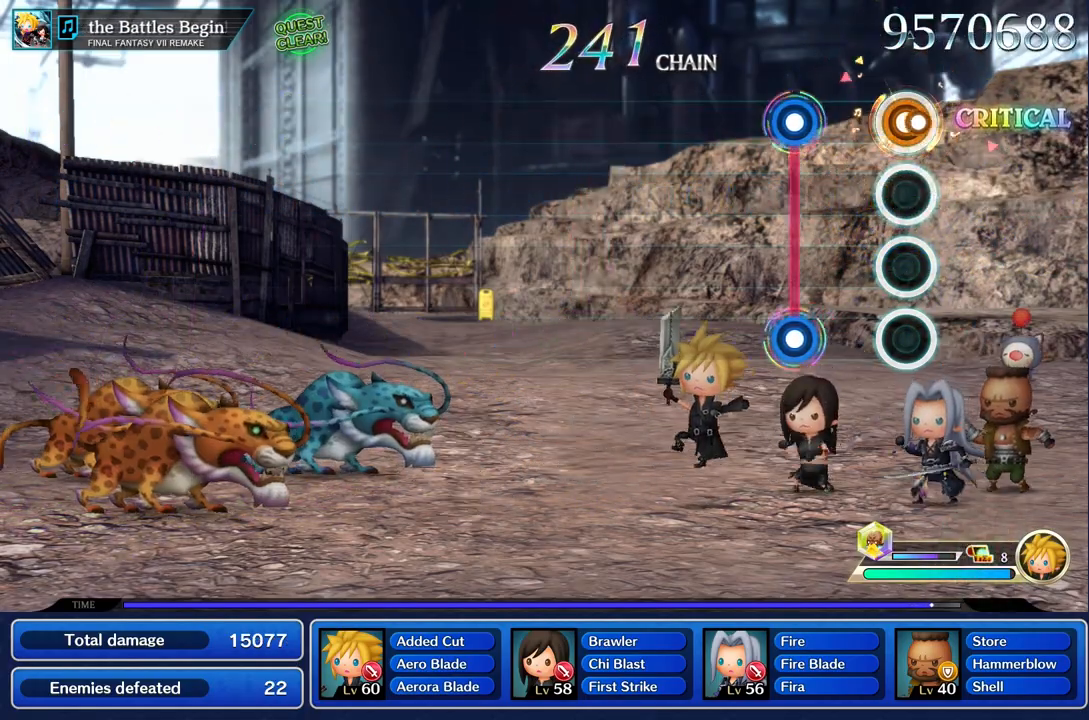
{"buttons": [], "left_stick": "center", "right_stick": "center", "events": [[50, "R2", "up"], [350, "L1", "down"], [350, "R2", "down"], [467, "L1", "up"], [467, "R2", "up"]]}